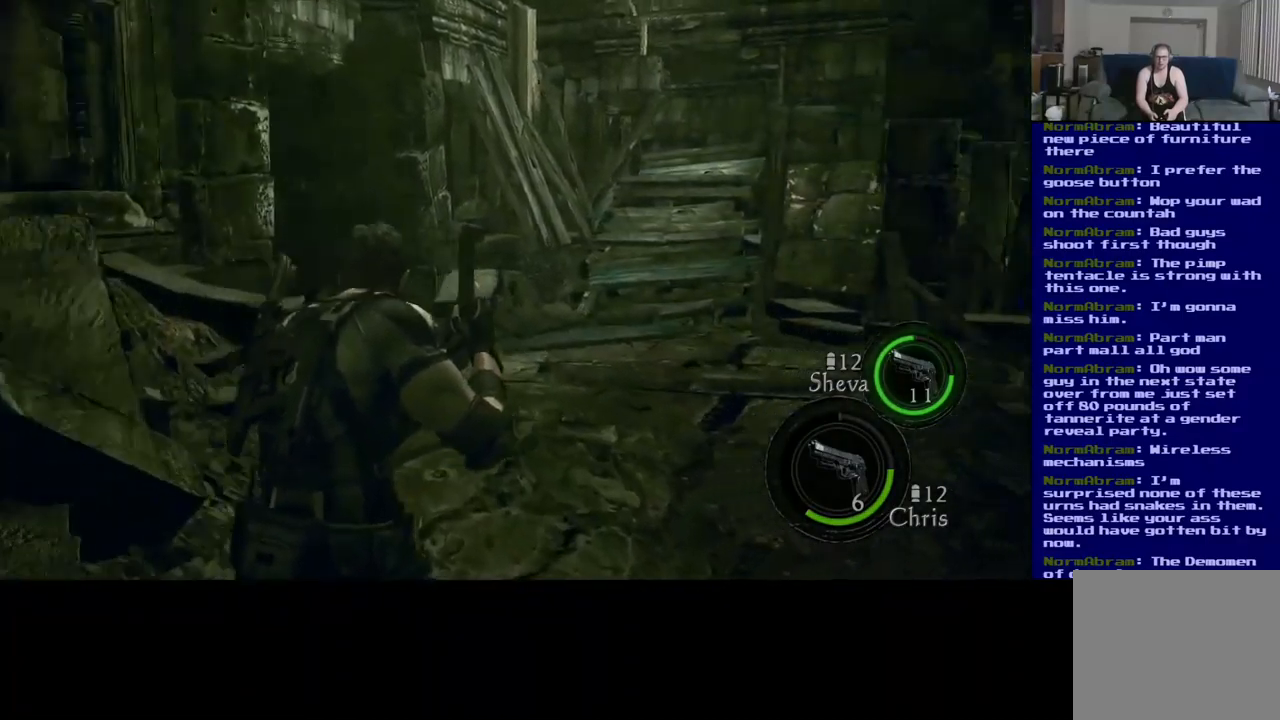
Gameplay with a controller (Xbox layout); each line is a JSON object with the inputs held at the frame after it (dt_ms = milliseconds from this image to that frame). "events" lists button and stick changes between this image and that frame as [ms after this image, input, new state], when the widget could be followed in between. Not read: L2 R3.
{"dt_ms": 500, "buttons": ["L3"], "left_stick": "up", "right_stick": "center", "events": []}
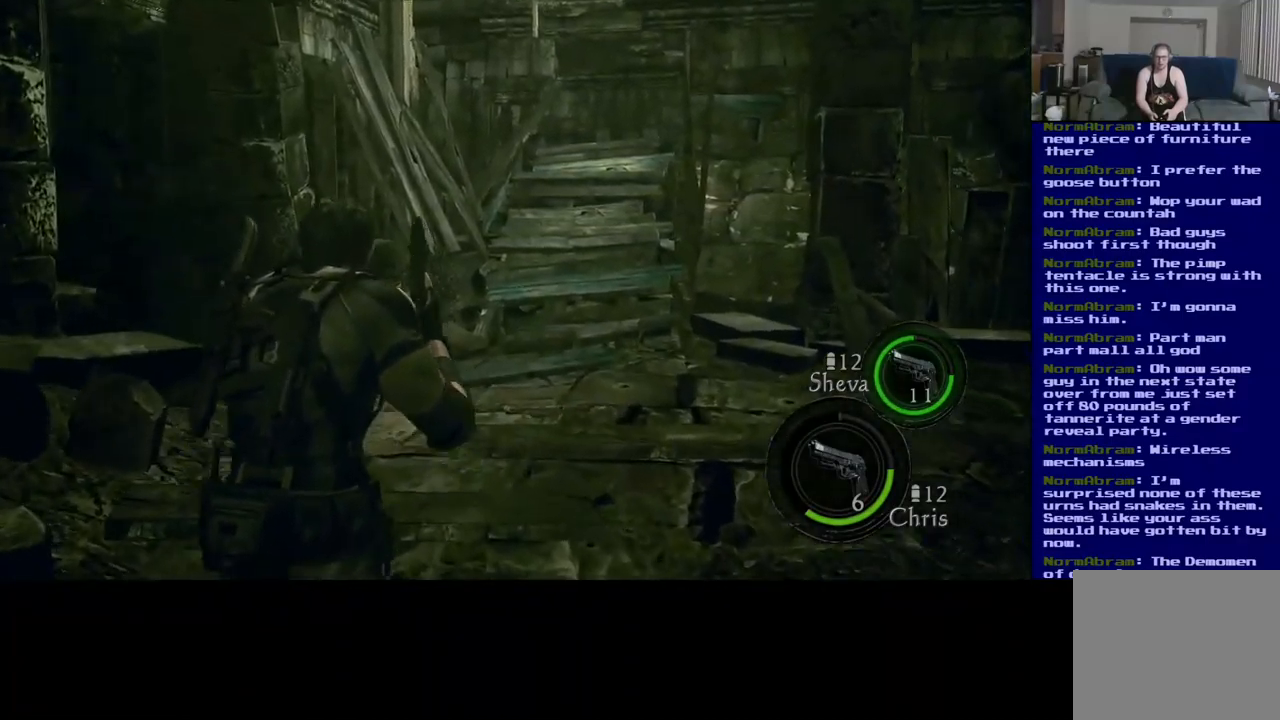
{"dt_ms": 500, "buttons": ["L3"], "left_stick": "up", "right_stick": "center", "events": [[100, "right_stick", "right"], [333, "right_stick", "center"]]}
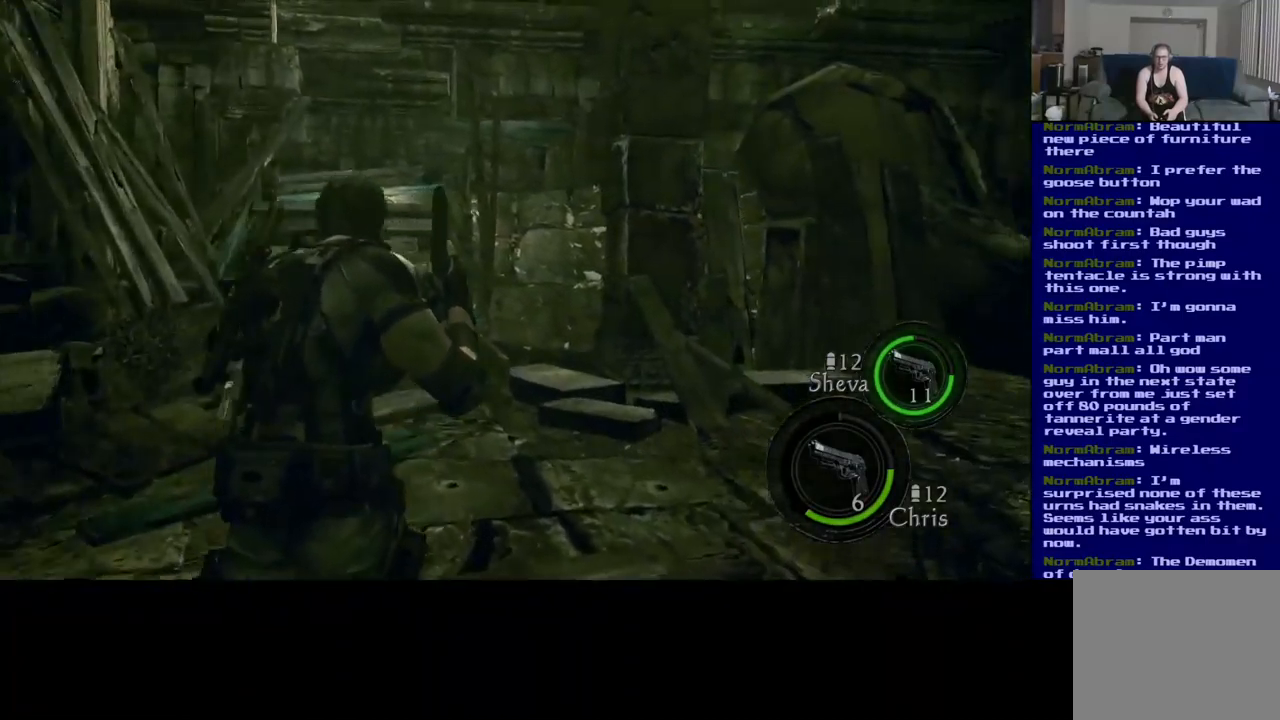
{"dt_ms": 500, "buttons": ["L3"], "left_stick": "up", "right_stick": "center", "events": []}
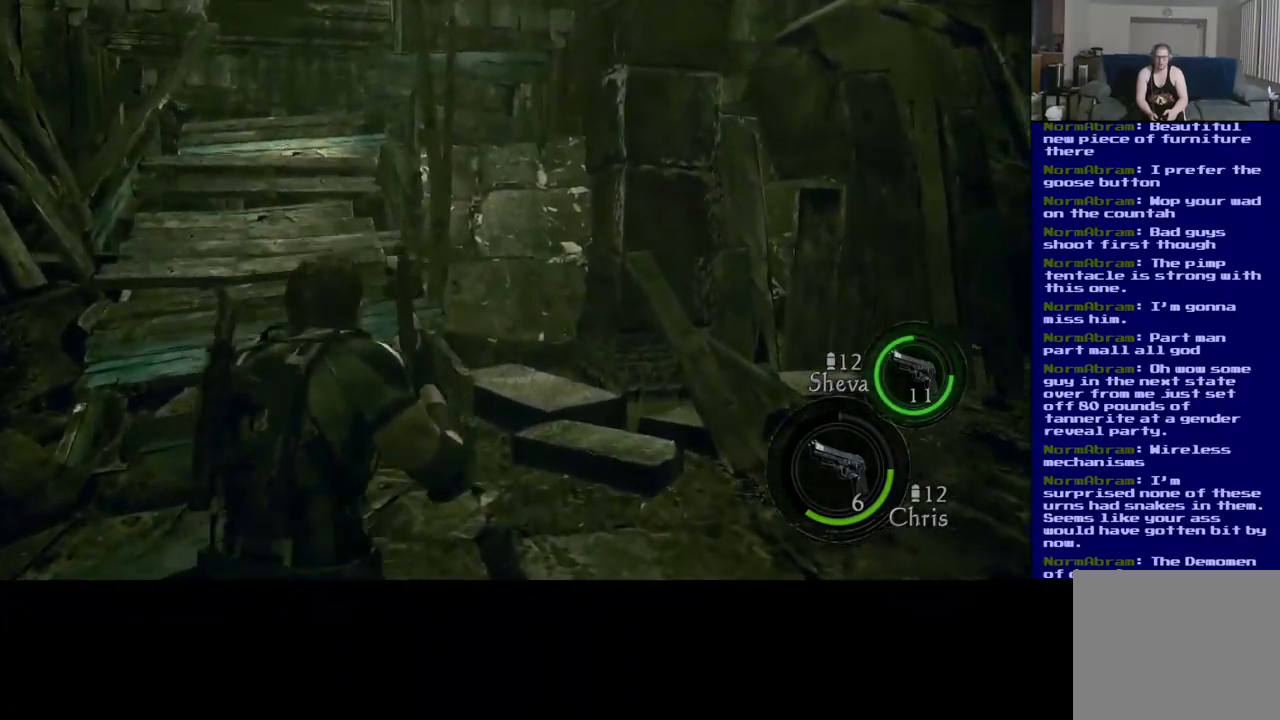
{"dt_ms": 500, "buttons": [], "left_stick": "up-left", "right_stick": "right", "events": [[400, "left_stick", "up-left"], [400, "right_stick", "right"], [433, "L3", "up"]]}
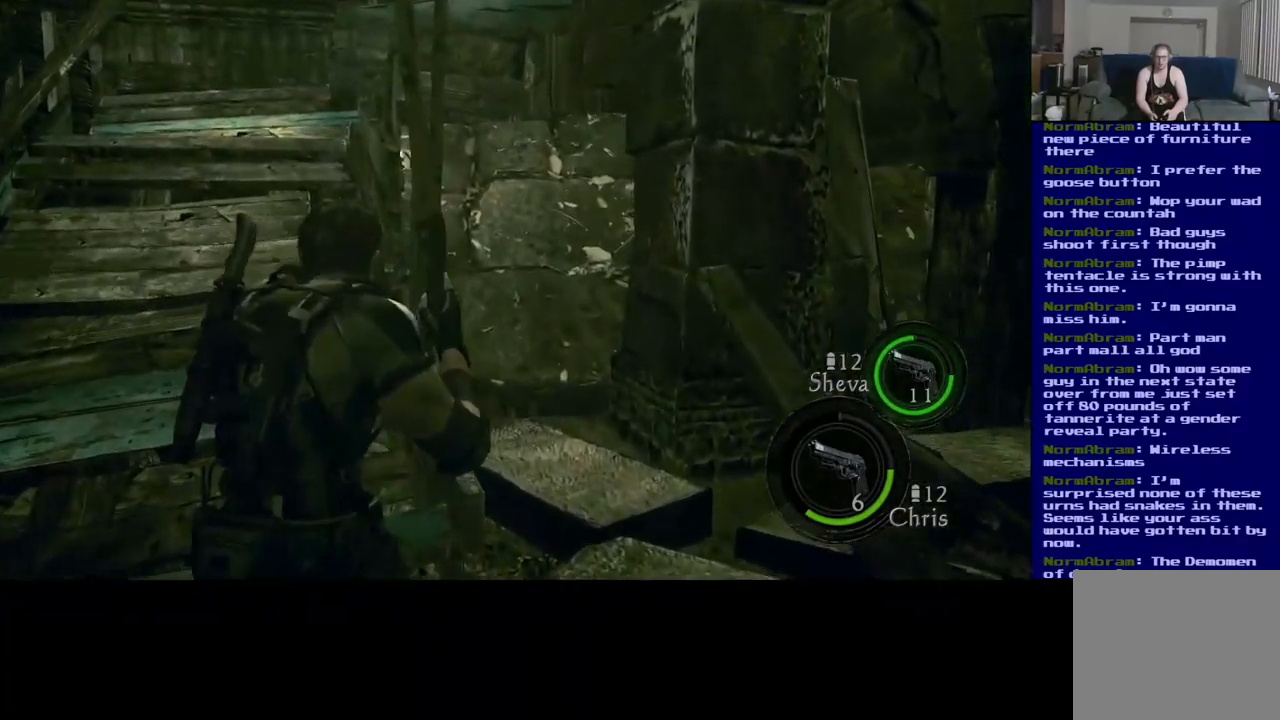
{"dt_ms": 500, "buttons": [], "left_stick": "left", "right_stick": "right", "events": [[367, "left_stick", "left"]]}
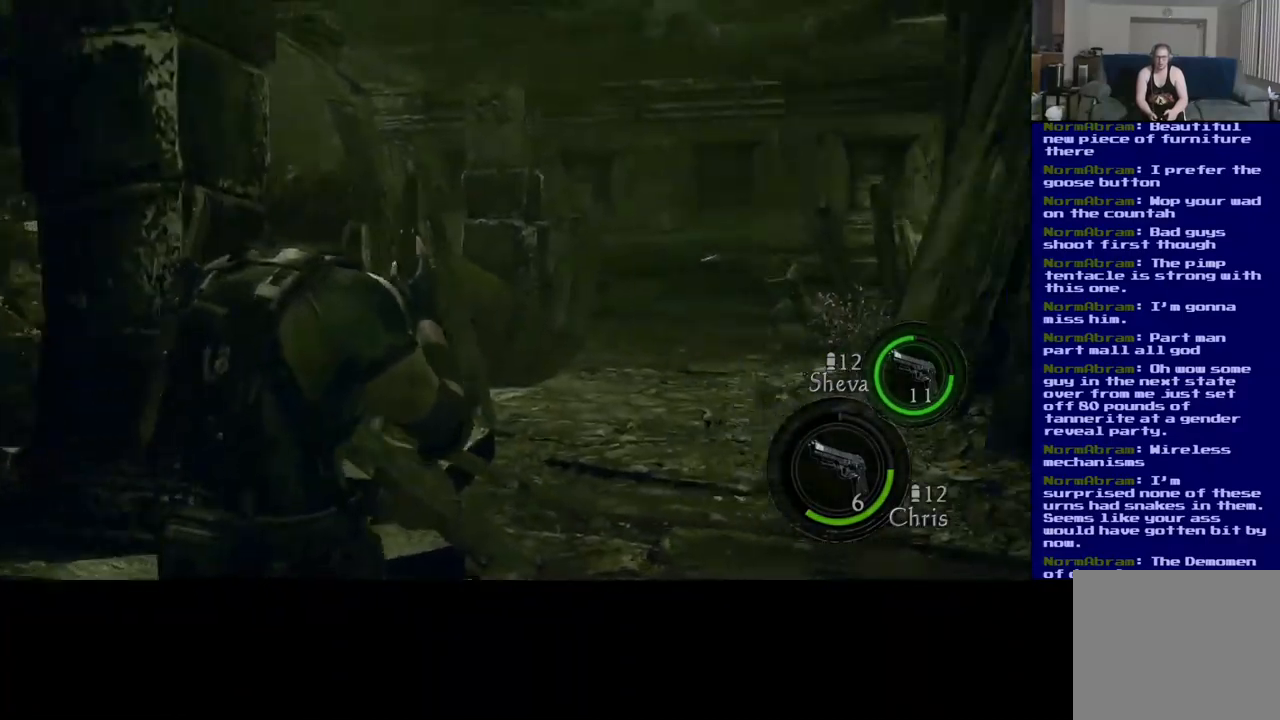
{"dt_ms": 500, "buttons": [], "left_stick": "down-left", "right_stick": "down-right", "events": [[17, "left_stick", "down-left"], [167, "right_stick", "down-right"]]}
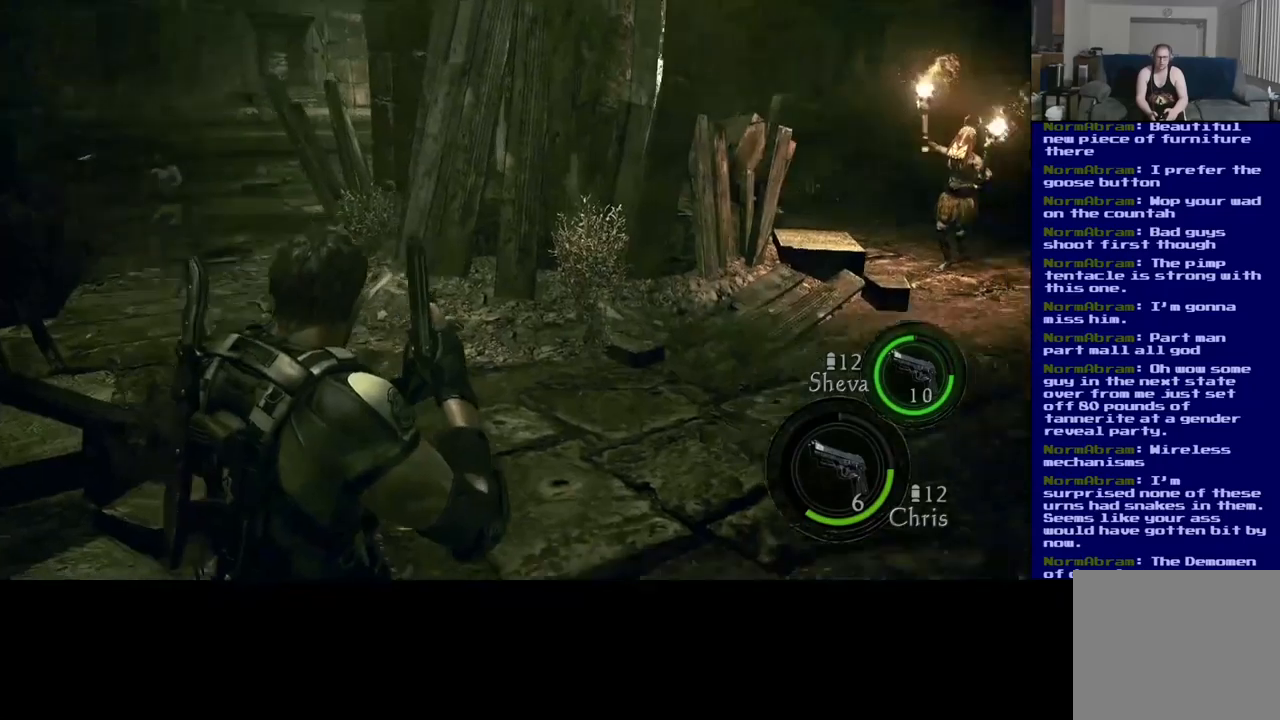
{"dt_ms": 500, "buttons": [], "left_stick": "down-left", "right_stick": "center", "events": [[267, "right_stick", "up-right"], [400, "right_stick", "center"]]}
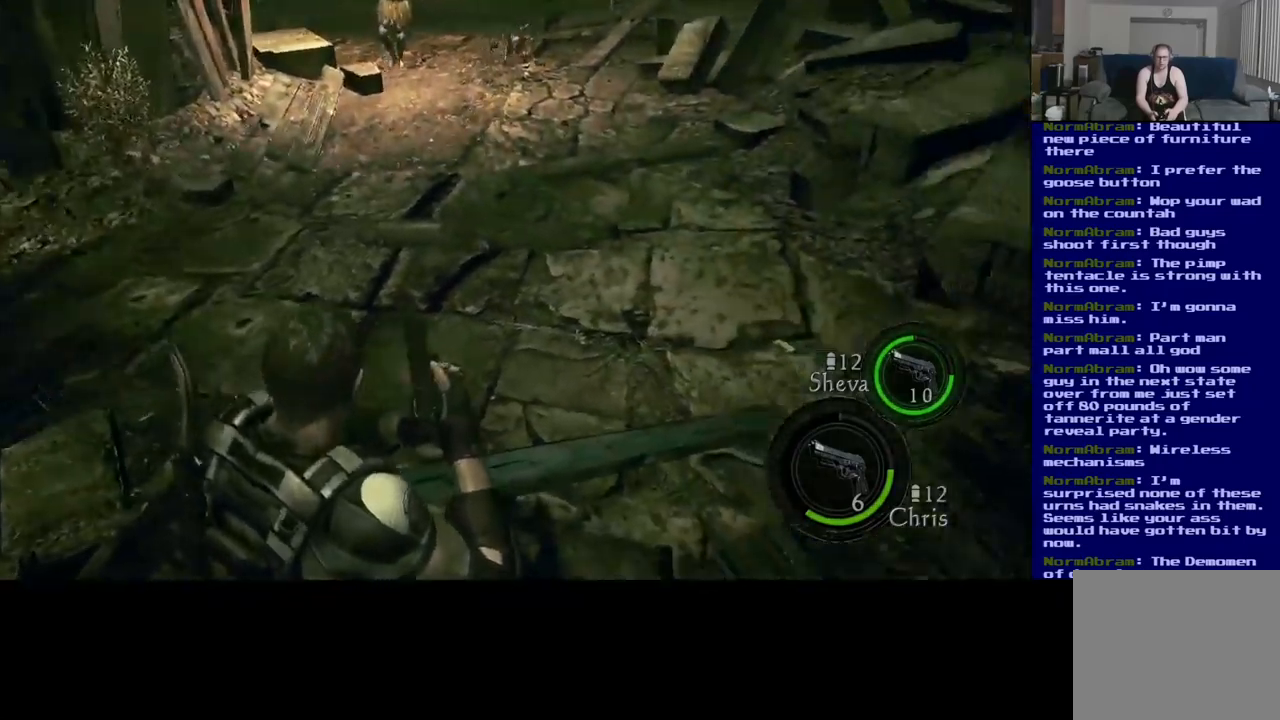
{"dt_ms": 500, "buttons": [], "left_stick": "center", "right_stick": "center", "events": [[117, "left_stick", "down"], [134, "right_stick", "up"], [400, "right_stick", "up-left"], [450, "left_stick", "center"], [500, "right_stick", "center"]]}
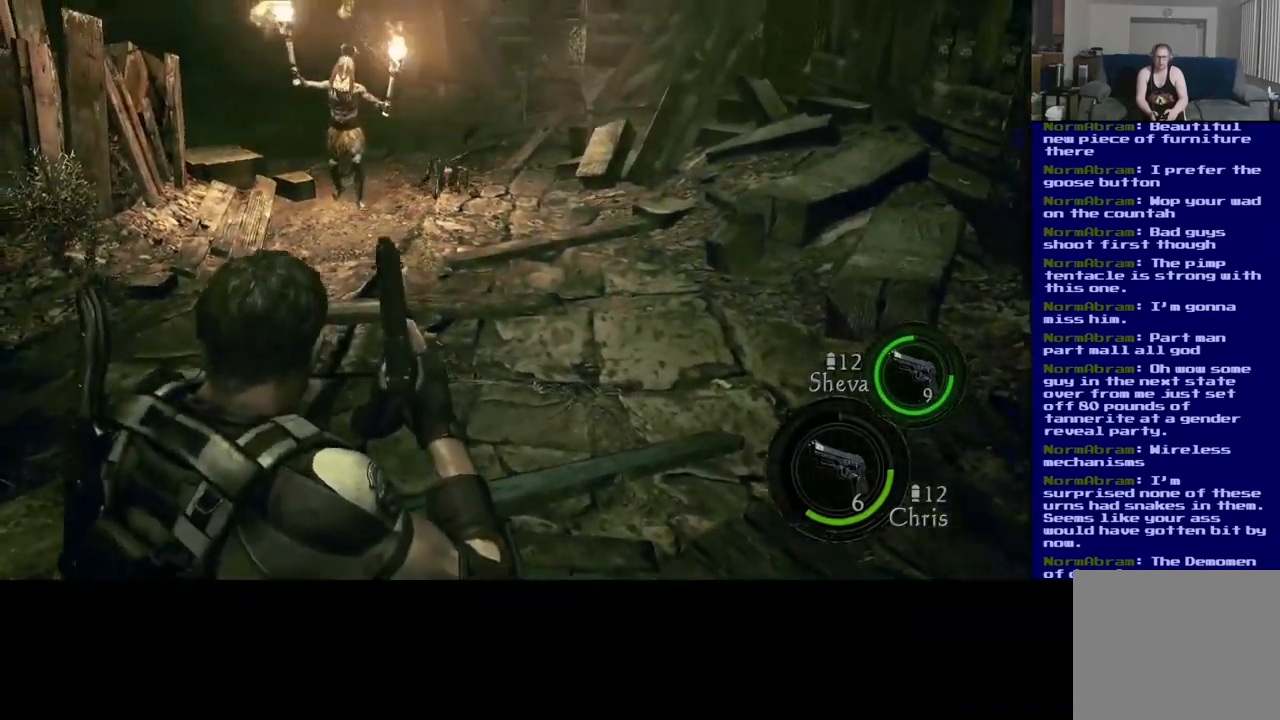
{"dt_ms": 500, "buttons": [], "left_stick": "center", "right_stick": "down", "events": [[384, "right_stick", "down"]]}
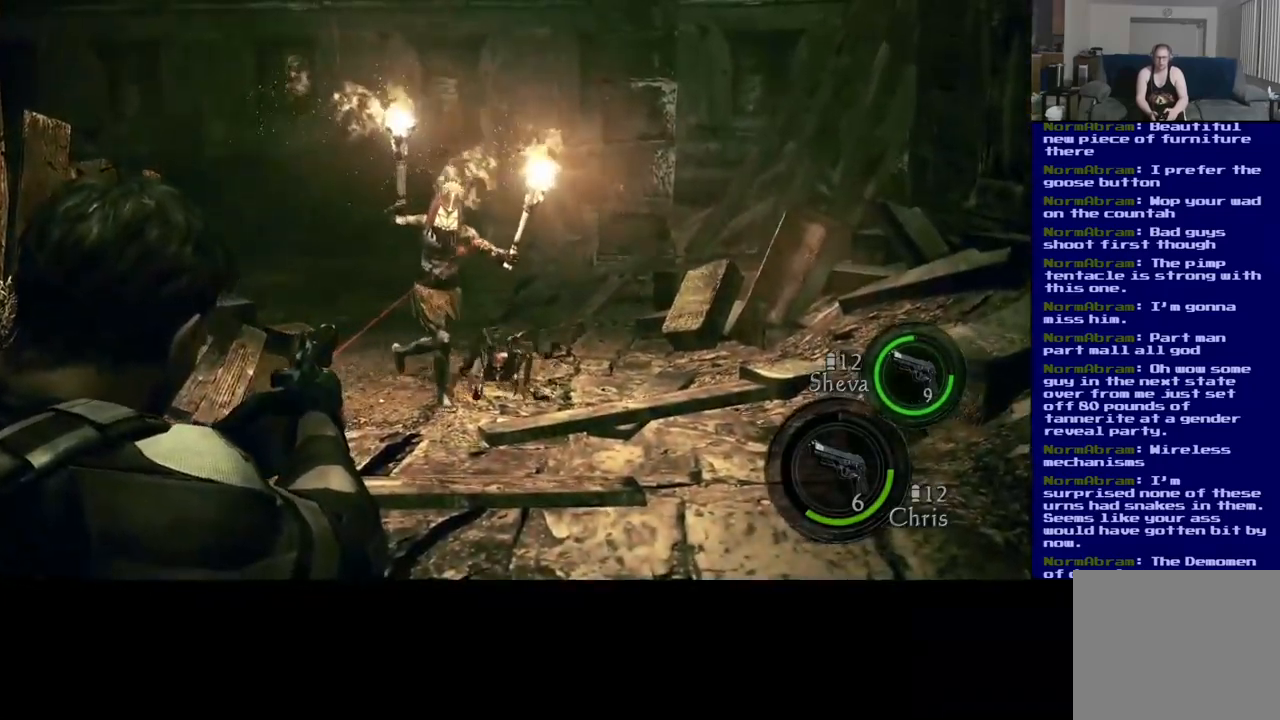
{"dt_ms": 500, "buttons": [], "left_stick": "center", "right_stick": "right", "events": [[100, "right_stick", "down-right"], [350, "right_stick", "center"], [400, "right_stick", "right"]]}
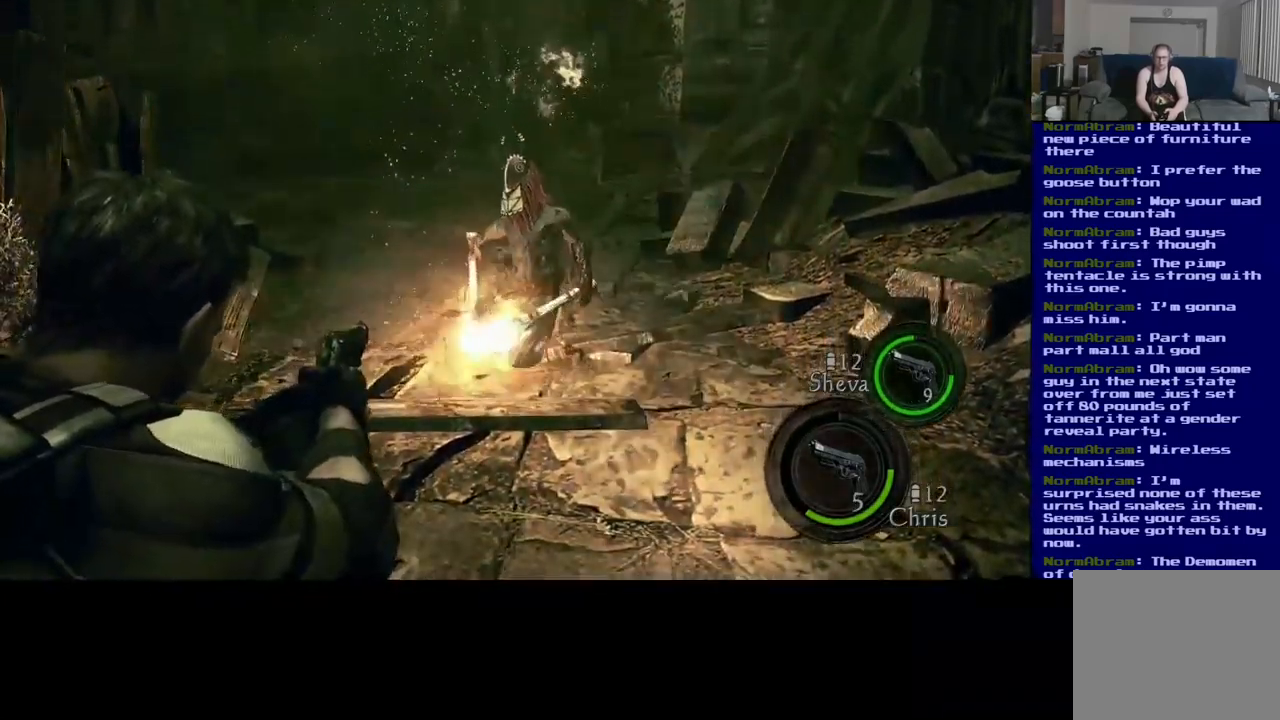
{"dt_ms": 500, "buttons": [], "left_stick": "center", "right_stick": "down-right", "events": [[117, "right_stick", "center"], [184, "right_stick", "down"], [317, "right_stick", "center"], [467, "right_stick", "down-right"]]}
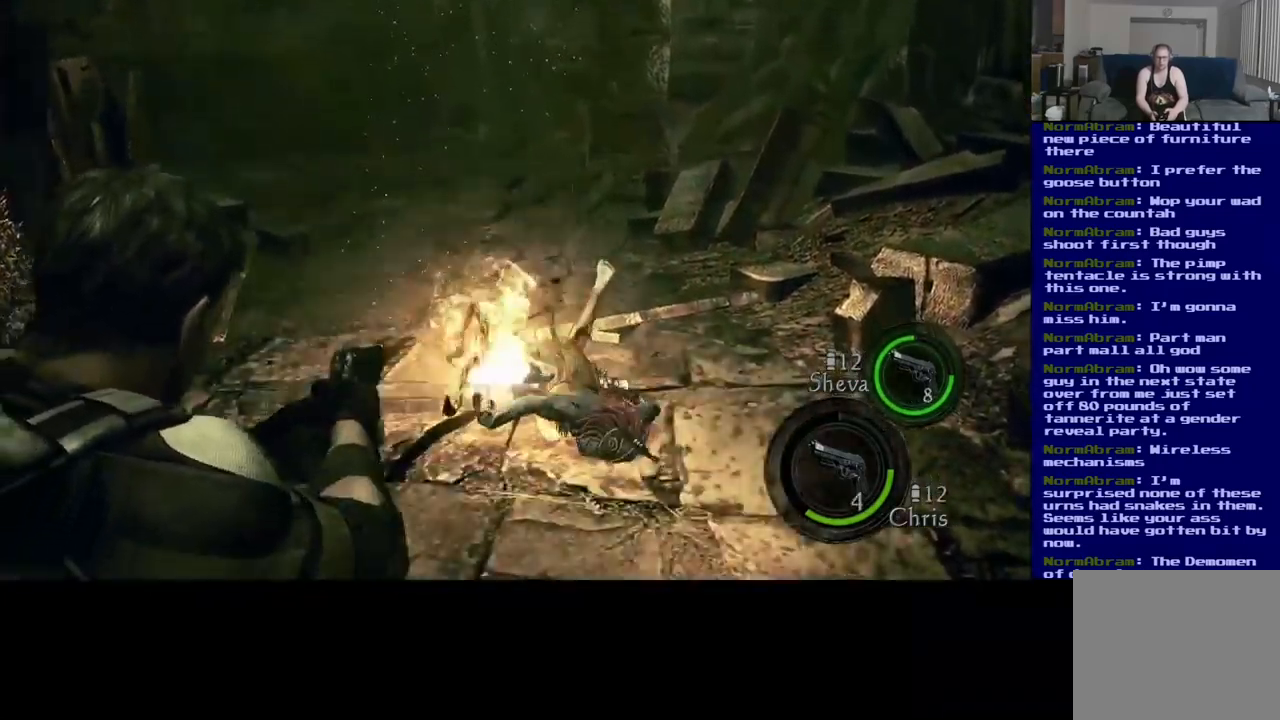
{"dt_ms": 500, "buttons": [], "left_stick": "center", "right_stick": "down-left", "events": [[67, "right_stick", "center"], [184, "right_stick", "down"], [300, "right_stick", "down-left"]]}
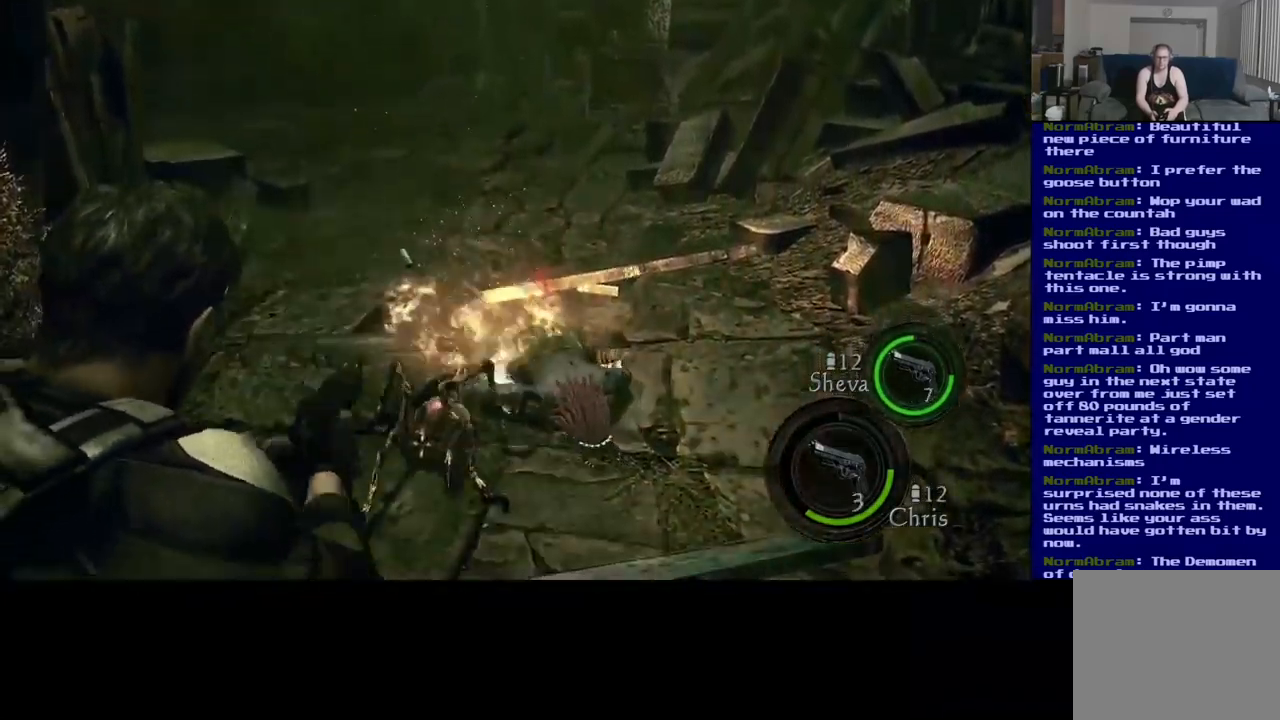
{"dt_ms": 500, "buttons": [], "left_stick": "center", "right_stick": "down", "events": [[334, "right_stick", "down"]]}
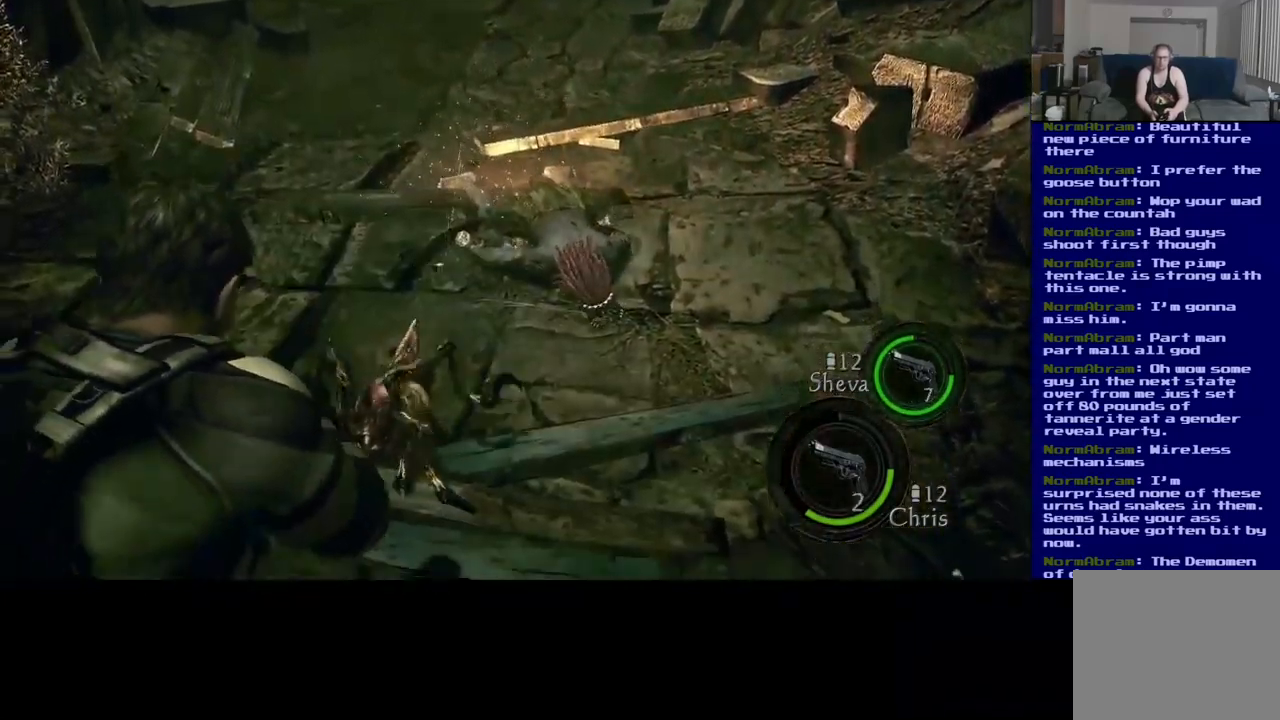
{"dt_ms": 500, "buttons": [], "left_stick": "center", "right_stick": "down-left", "events": [[134, "right_stick", "down-left"]]}
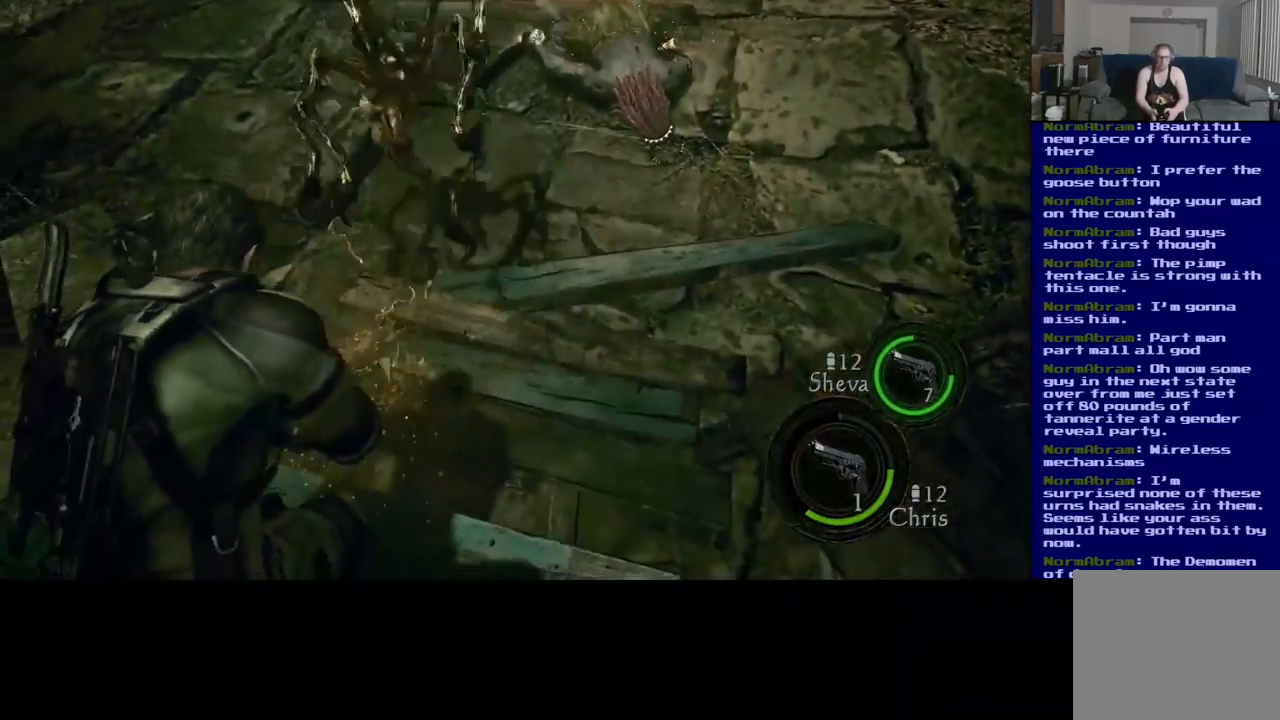
{"dt_ms": 500, "buttons": [], "left_stick": "center", "right_stick": "up", "events": [[267, "right_stick", "up"]]}
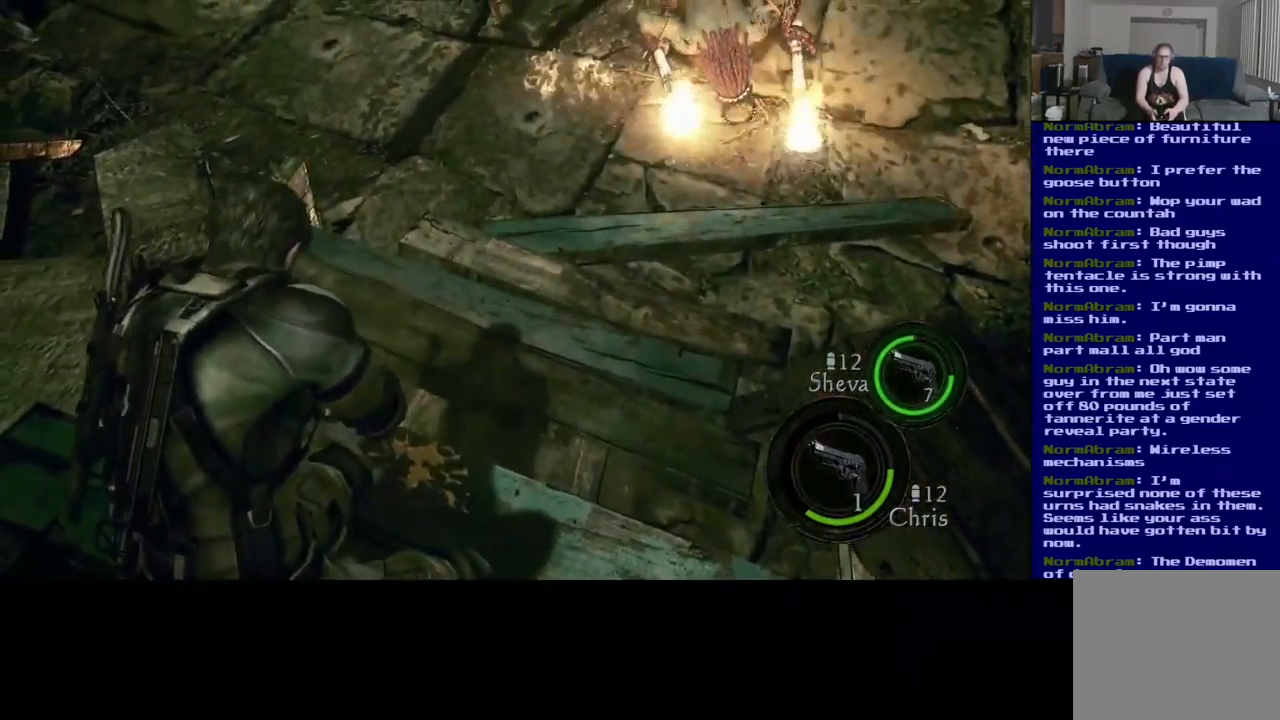
{"dt_ms": 500, "buttons": [], "left_stick": "center", "right_stick": "up-left", "events": [[50, "right_stick", "up-right"], [384, "right_stick", "up-left"]]}
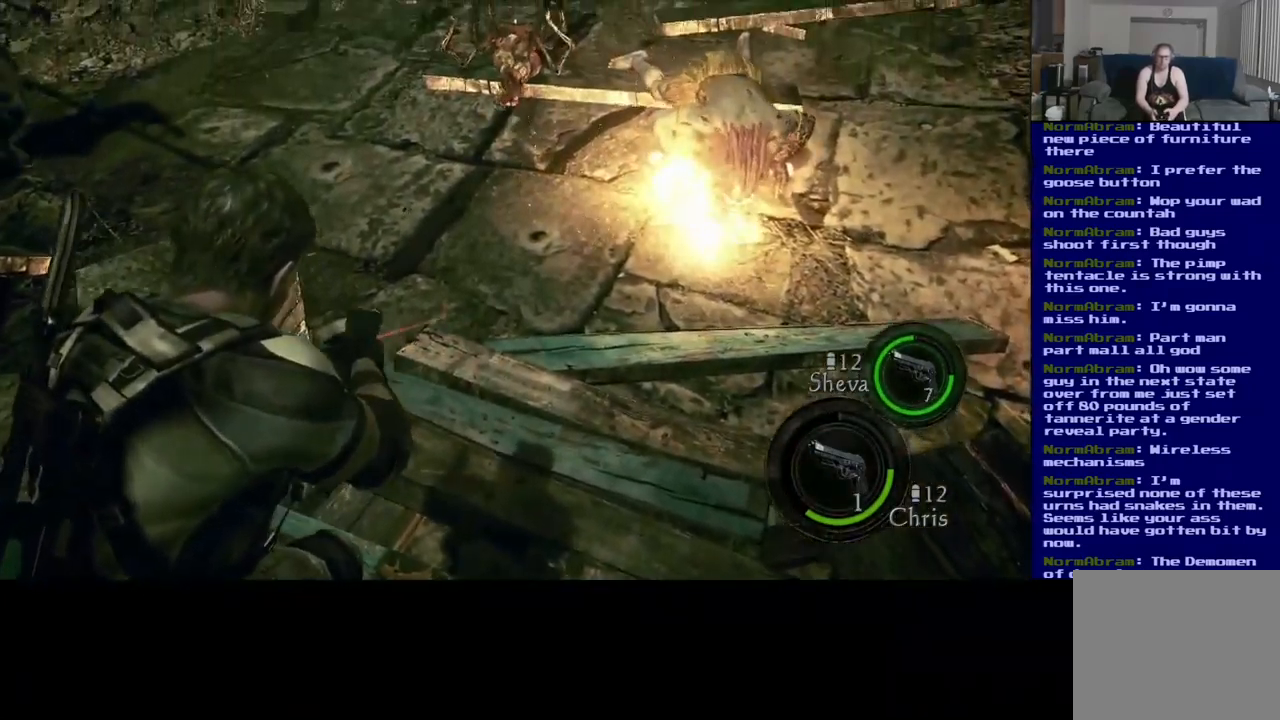
{"dt_ms": 516, "buttons": [], "left_stick": "center", "right_stick": "left", "events": [[316, "right_stick", "left"]]}
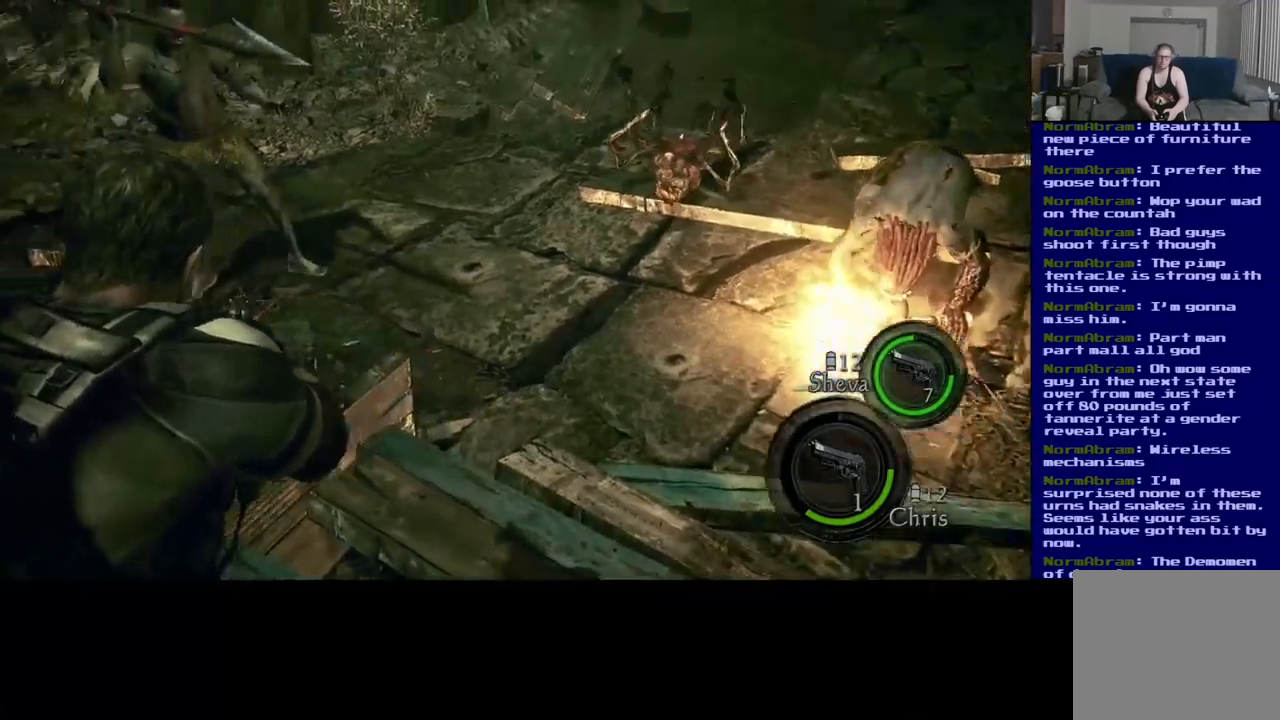
{"dt_ms": 500, "buttons": [], "left_stick": "center", "right_stick": "up-right", "events": [[17, "right_stick", "up-right"], [250, "right_stick", "up-left"], [384, "right_stick", "up-right"]]}
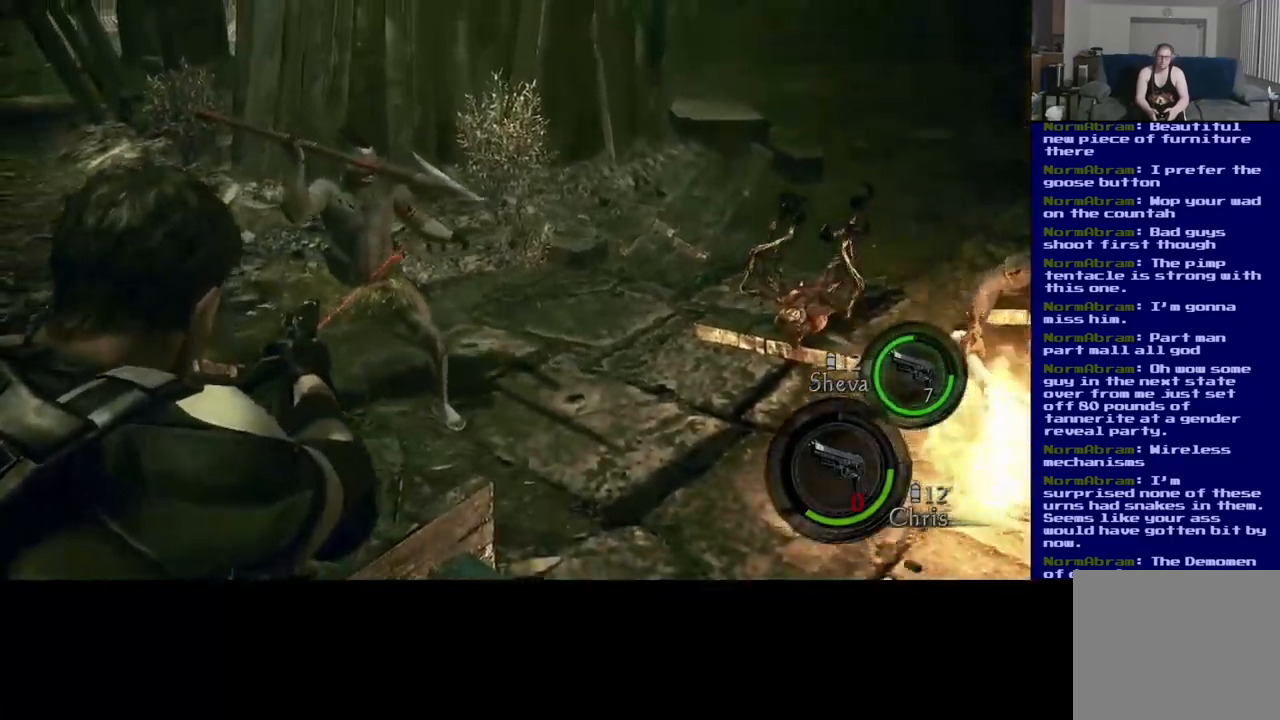
{"dt_ms": 500, "buttons": [], "left_stick": "down-left", "right_stick": "left", "events": [[34, "right_stick", "center"], [250, "right_stick", "left"], [450, "left_stick", "down-left"]]}
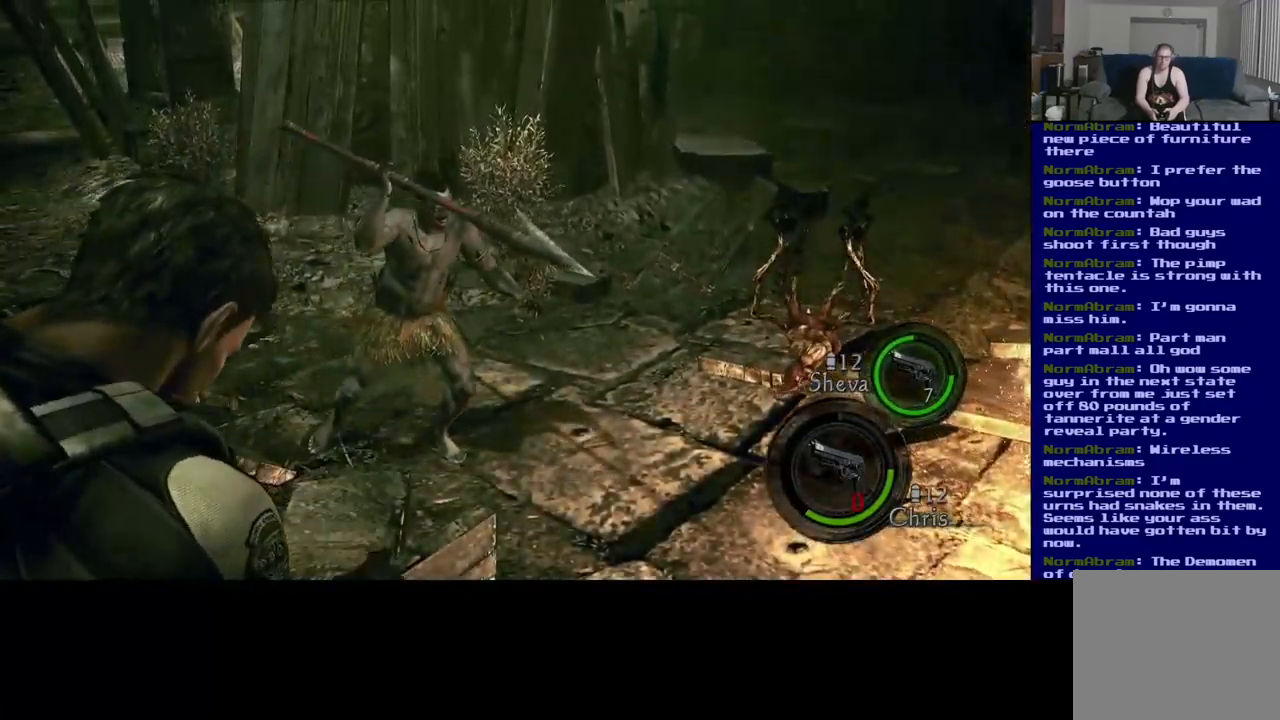
{"dt_ms": 1000, "buttons": [], "left_stick": "left", "right_stick": "left"}
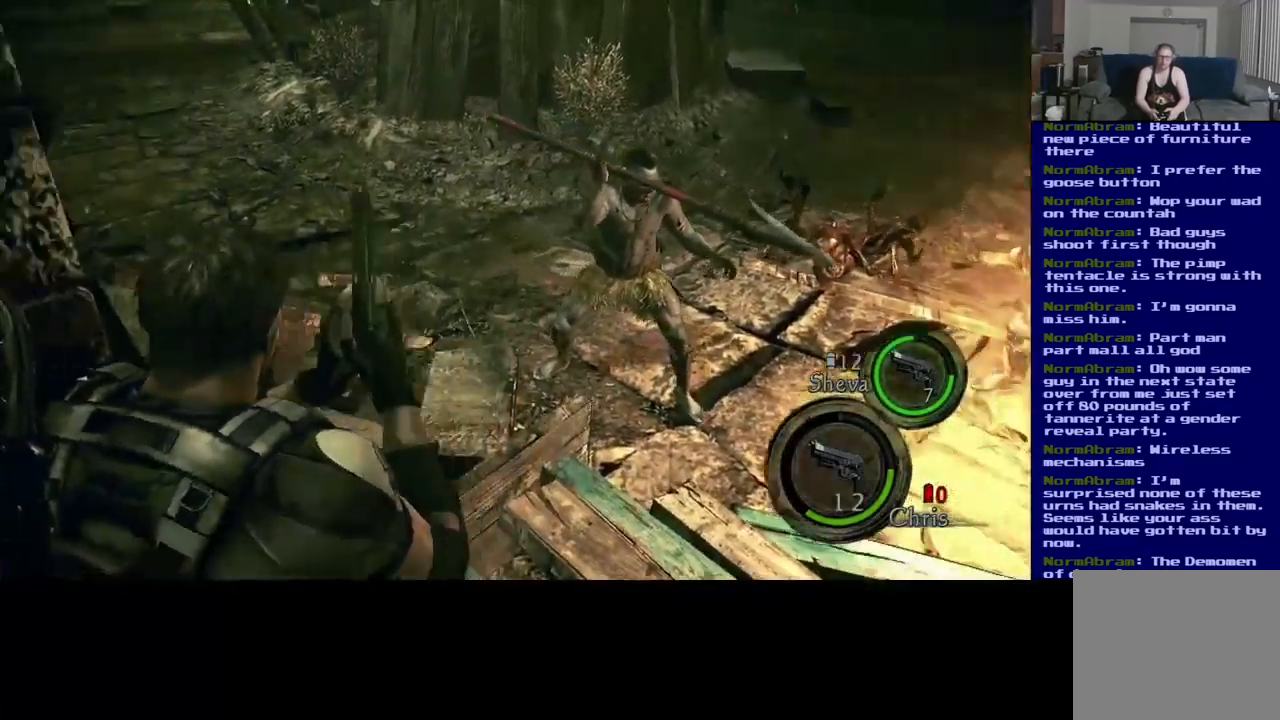
{"dt_ms": 500, "buttons": ["L3"], "left_stick": "up", "right_stick": "left", "events": [[317, "left_stick", "up-left"], [434, "left_stick", "up"], [500, "L3", "down"]]}
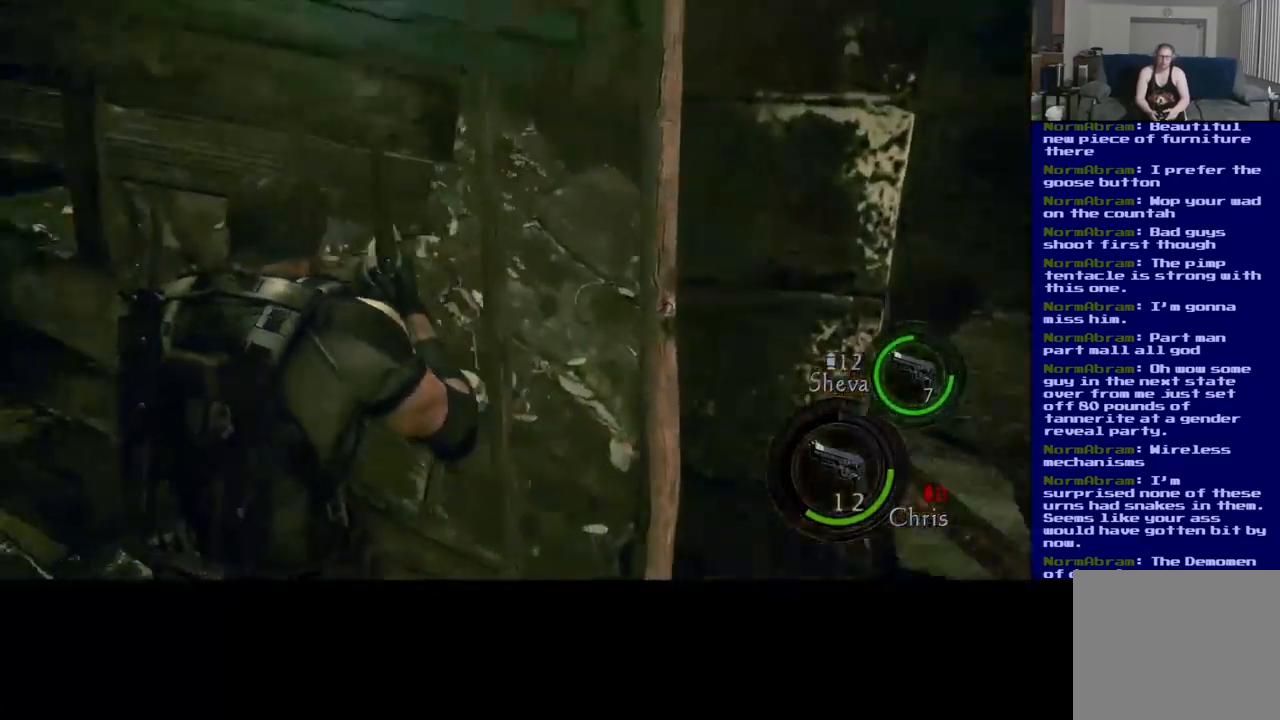
{"dt_ms": 500, "buttons": ["L3"], "left_stick": "up", "right_stick": "left", "events": []}
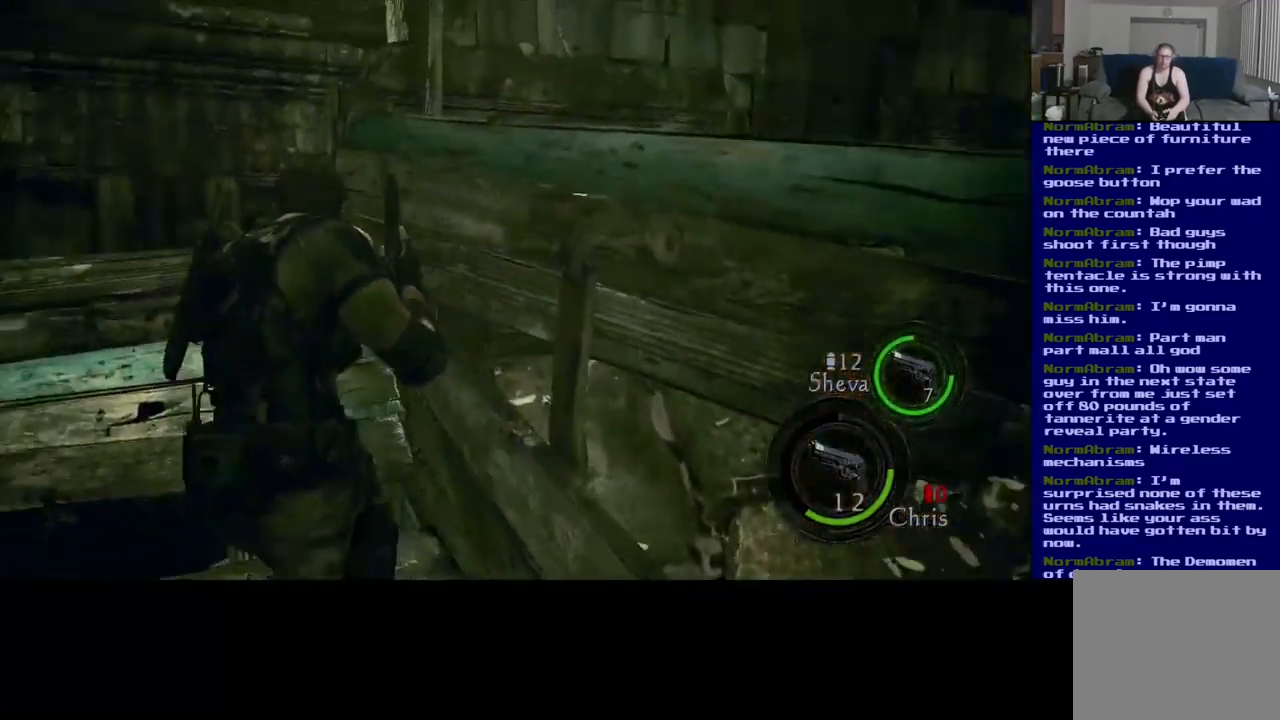
{"dt_ms": 500, "buttons": ["L3"], "left_stick": "up", "right_stick": "down", "events": [[50, "right_stick", "center"], [284, "right_stick", "down"]]}
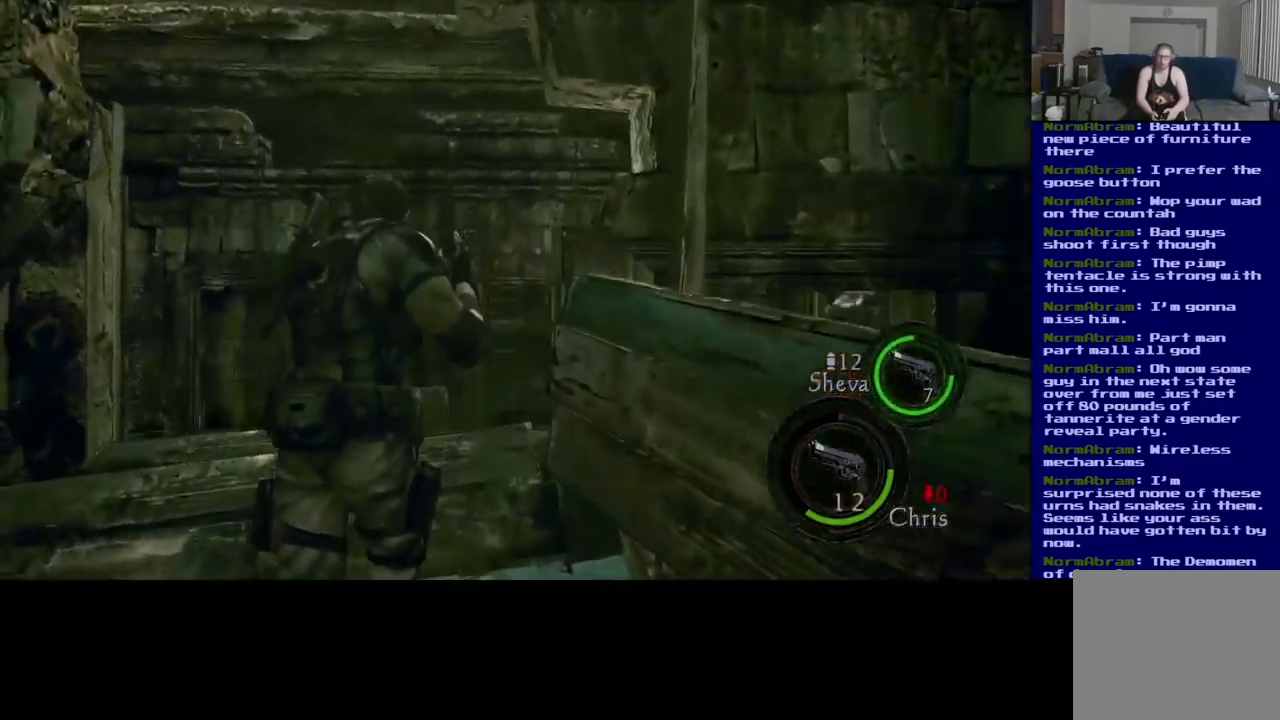
{"dt_ms": 500, "buttons": ["L3"], "left_stick": "up", "right_stick": "down-right", "events": [[84, "right_stick", "down-right"]]}
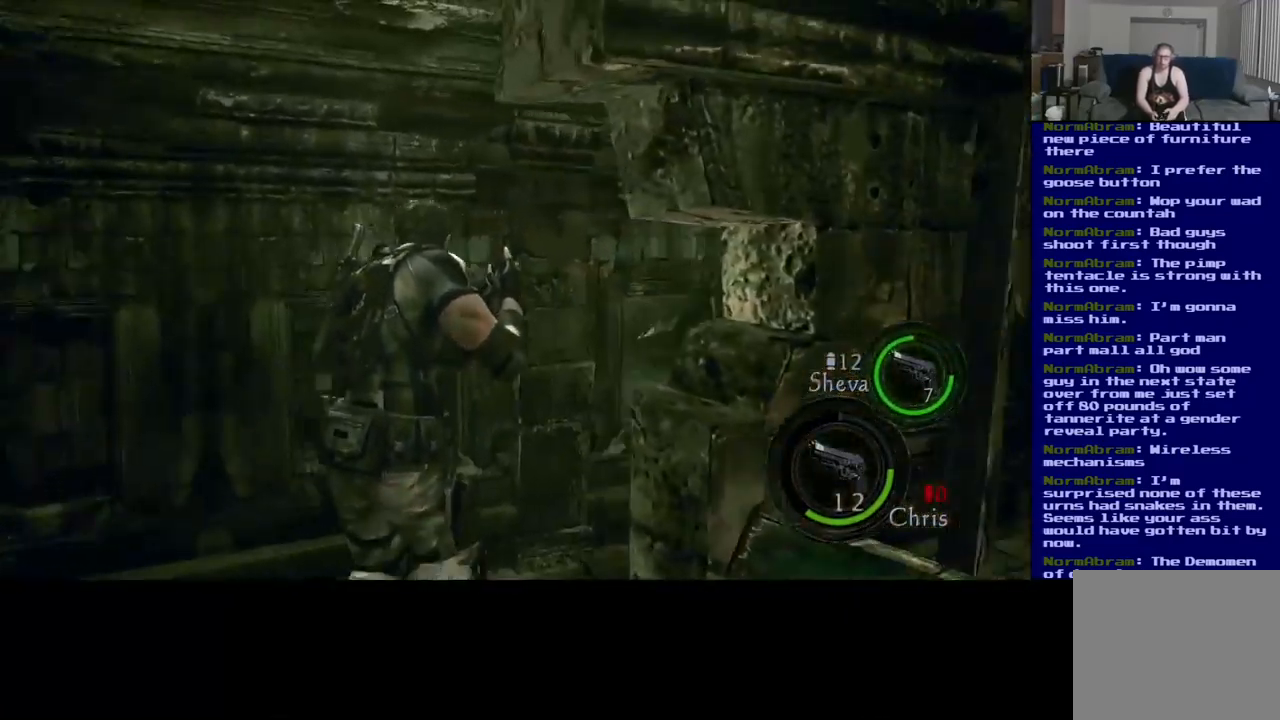
{"dt_ms": 500, "buttons": [], "left_stick": "left", "right_stick": "down-right", "events": [[117, "L3", "up"], [117, "left_stick", "up-left"], [367, "left_stick", "left"]]}
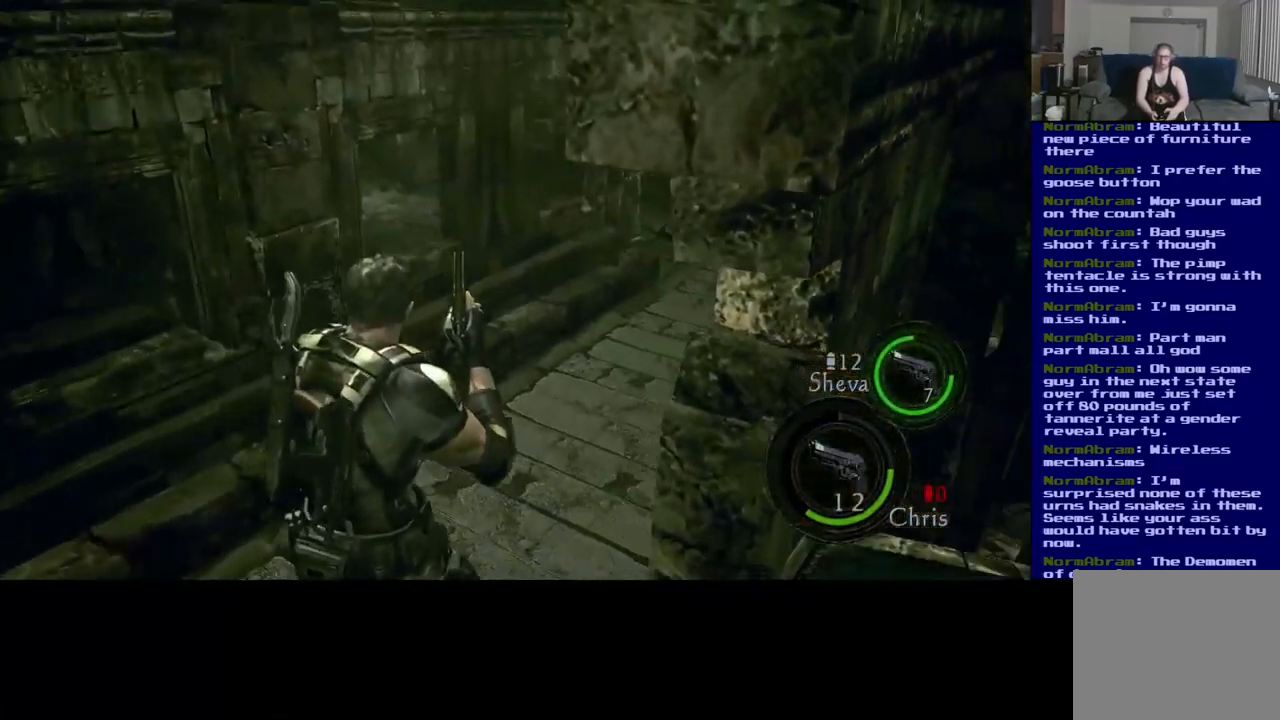
{"dt_ms": 484, "buttons": [], "left_stick": "down-left", "right_stick": "right", "events": [[117, "right_stick", "right"], [151, "left_stick", "down-left"]]}
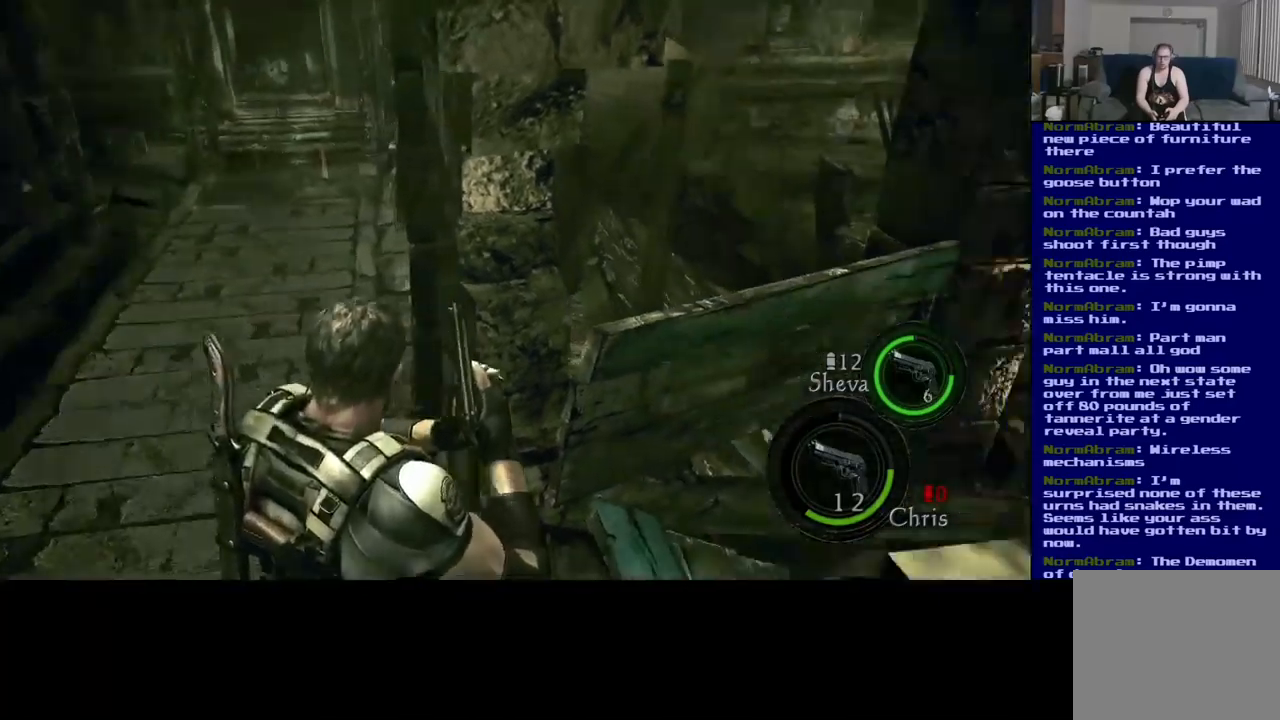
{"dt_ms": 500, "buttons": [], "left_stick": "down-left", "right_stick": "right", "events": []}
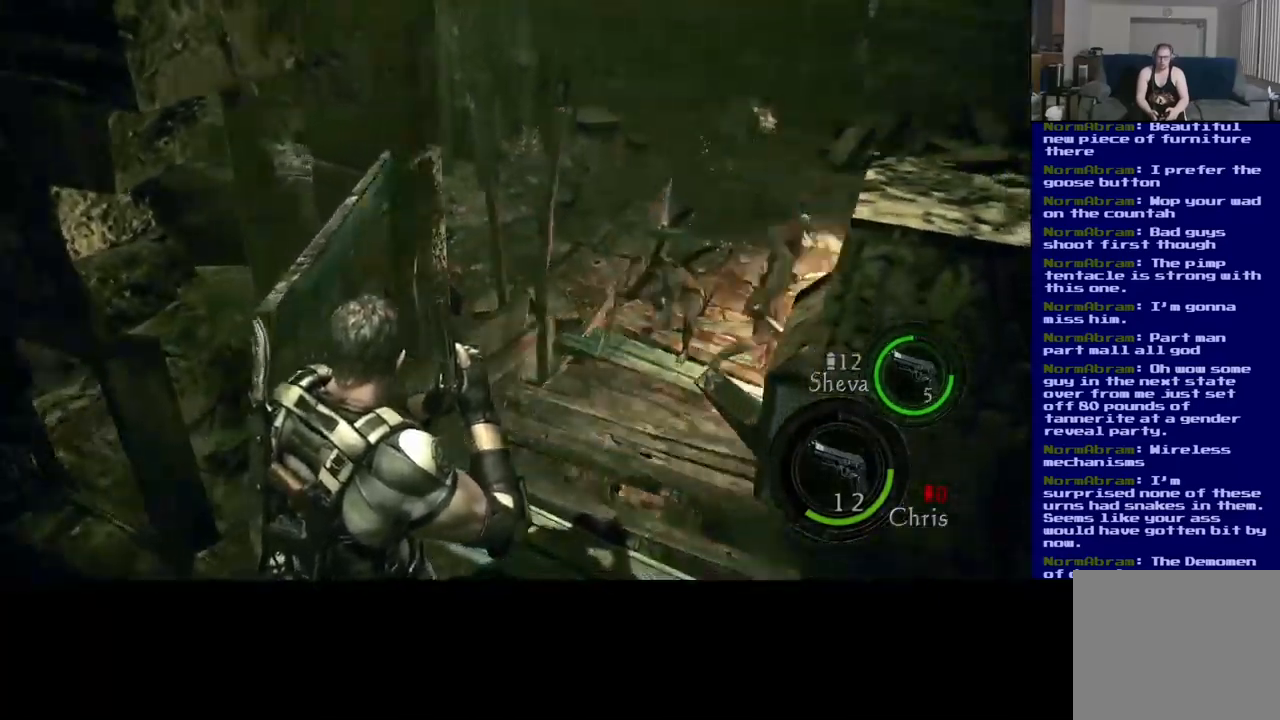
{"dt_ms": 500, "buttons": [], "left_stick": "down-left", "right_stick": "up", "events": [[117, "right_stick", "center"], [283, "right_stick", "right"], [500, "right_stick", "up"]]}
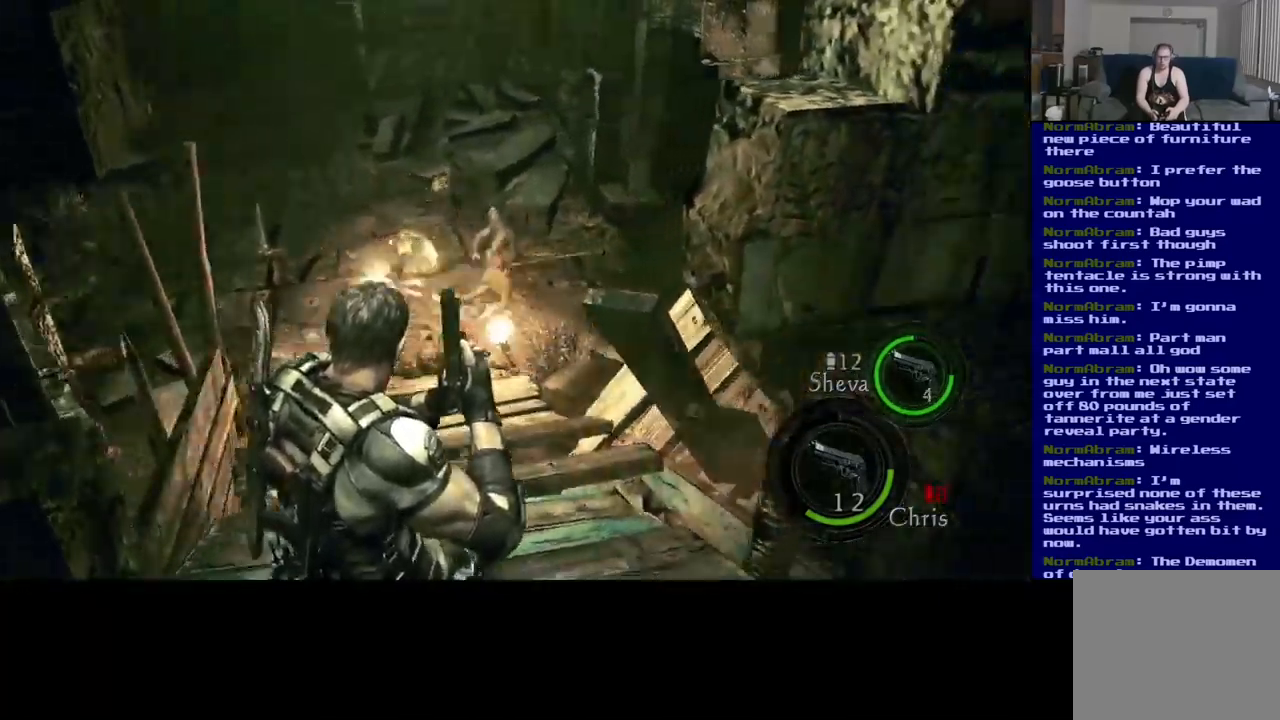
{"dt_ms": 500, "buttons": [], "left_stick": "center", "right_stick": "center", "events": [[117, "right_stick", "left"], [217, "left_stick", "down"], [317, "left_stick", "down-right"], [350, "right_stick", "center"], [417, "left_stick", "center"]]}